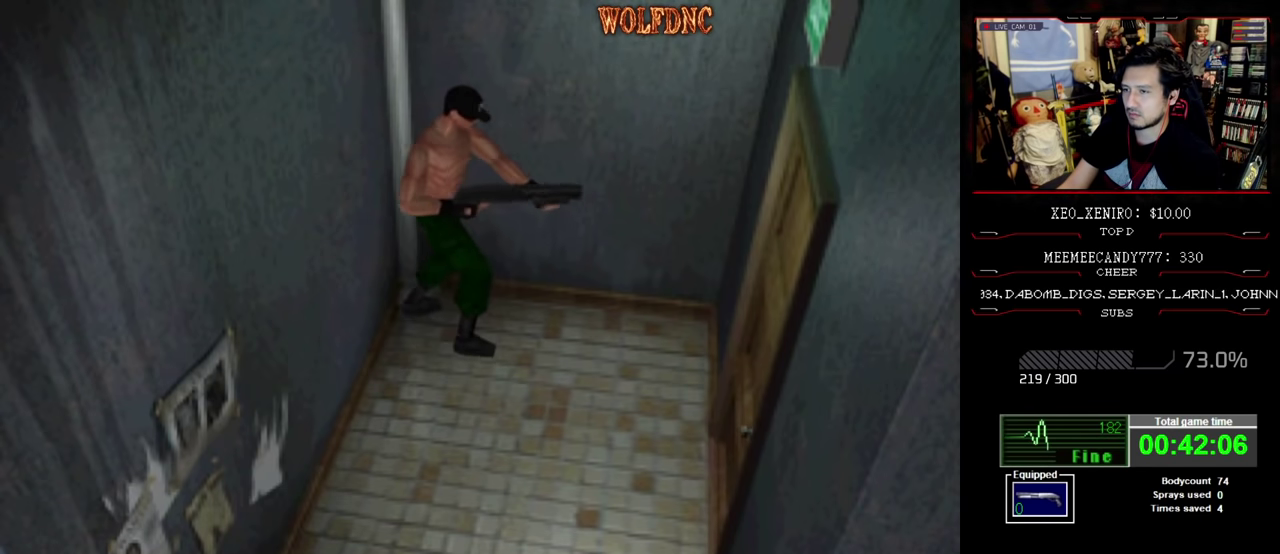
Gameplay with a controller (PlayStation layout); each line is a JSON object with the inputs held at the frame after it. "events" lists button and stick changes between this image and that frame as [ms after this image, input, new state], when the widget could be followed in between. Not read: L3 R3.
{"buttons": ["R1", "DPAD_RIGHT"], "events": [[216, "CROSS", "up"], [266, "CROSS", "down"], [433, "CROSS", "up"]]}
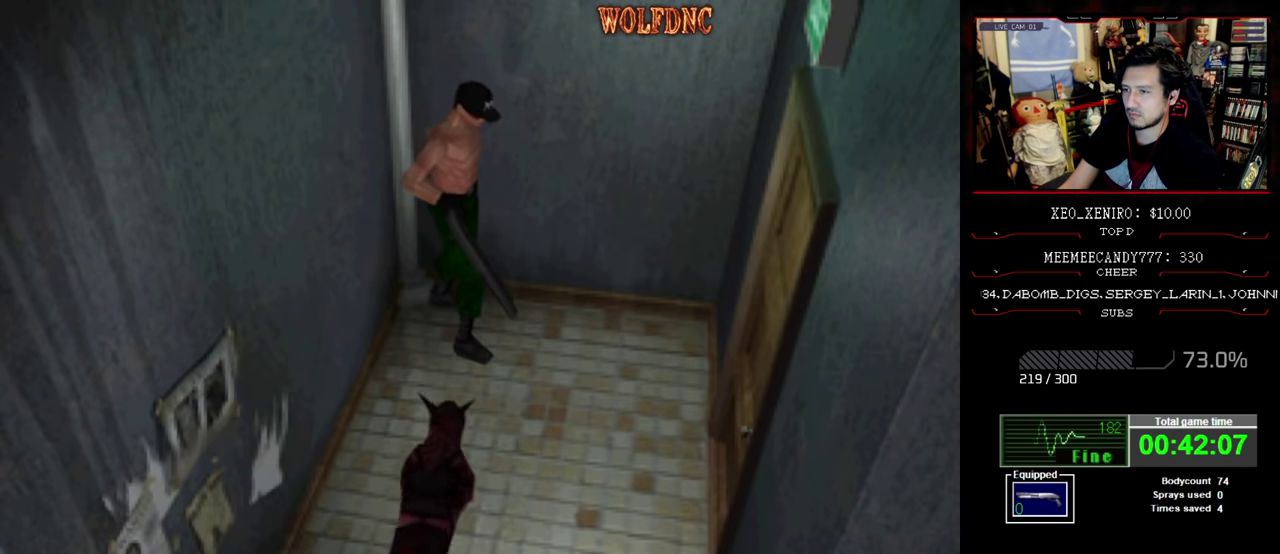
{"buttons": ["CROSS", "R1", "DPAD_RIGHT"], "events": [[116, "CROSS", "down"], [216, "CROSS", "up"], [266, "CROSS", "down"]]}
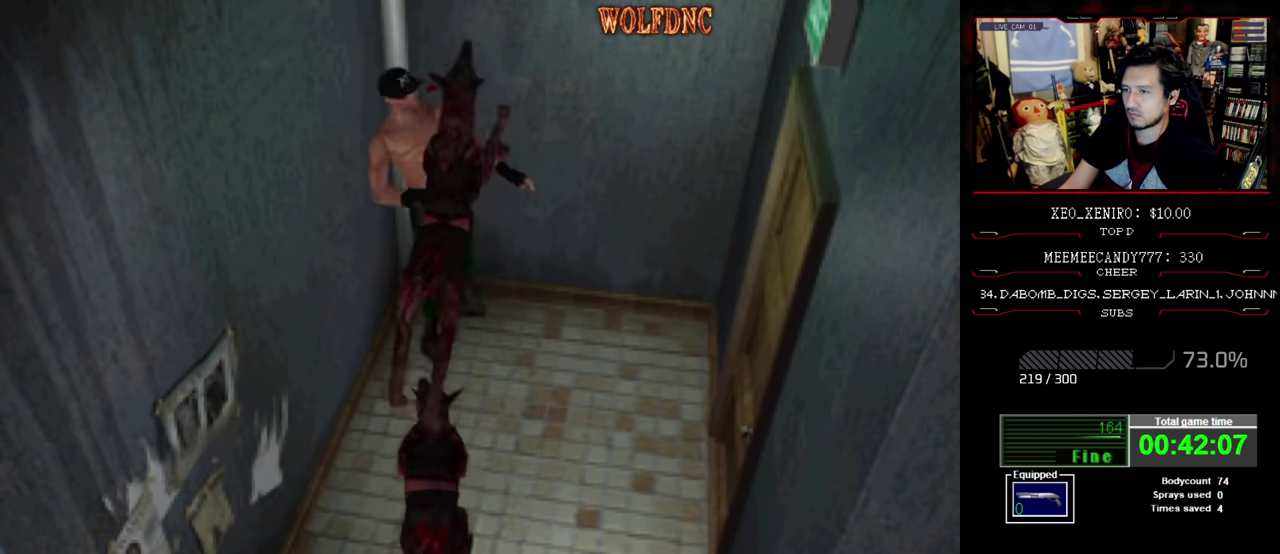
{"buttons": ["DPAD_RIGHT"], "events": [[183, "CROSS", "up"], [466, "R1", "up"]]}
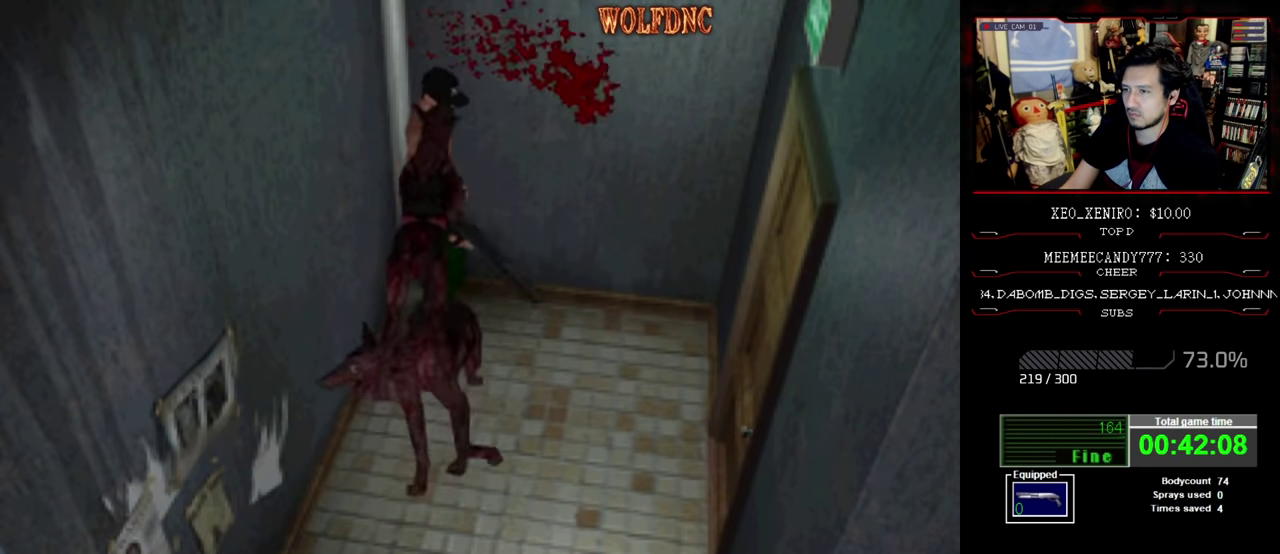
{"buttons": ["CIRCLE", "DPAD_UP"], "events": [[66, "DPAD_RIGHT", "up"], [150, "DPAD_RIGHT", "down"], [200, "DPAD_UP", "down"], [250, "DPAD_RIGHT", "up"], [383, "CIRCLE", "down"]]}
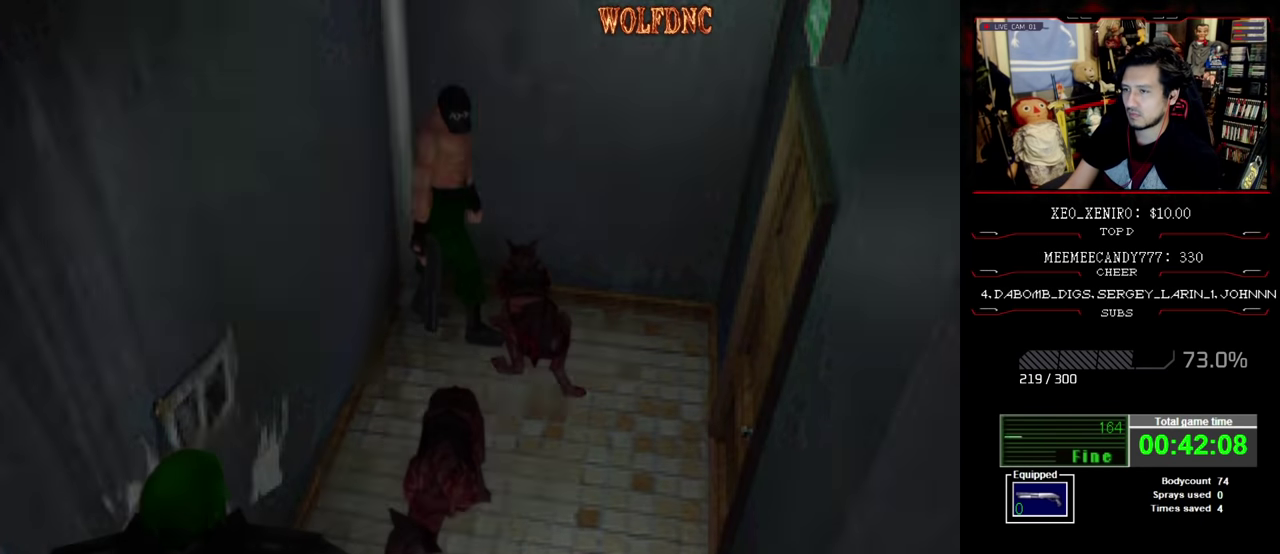
{"buttons": [], "events": [[33, "CIRCLE", "up"], [116, "DPAD_UP", "up"]]}
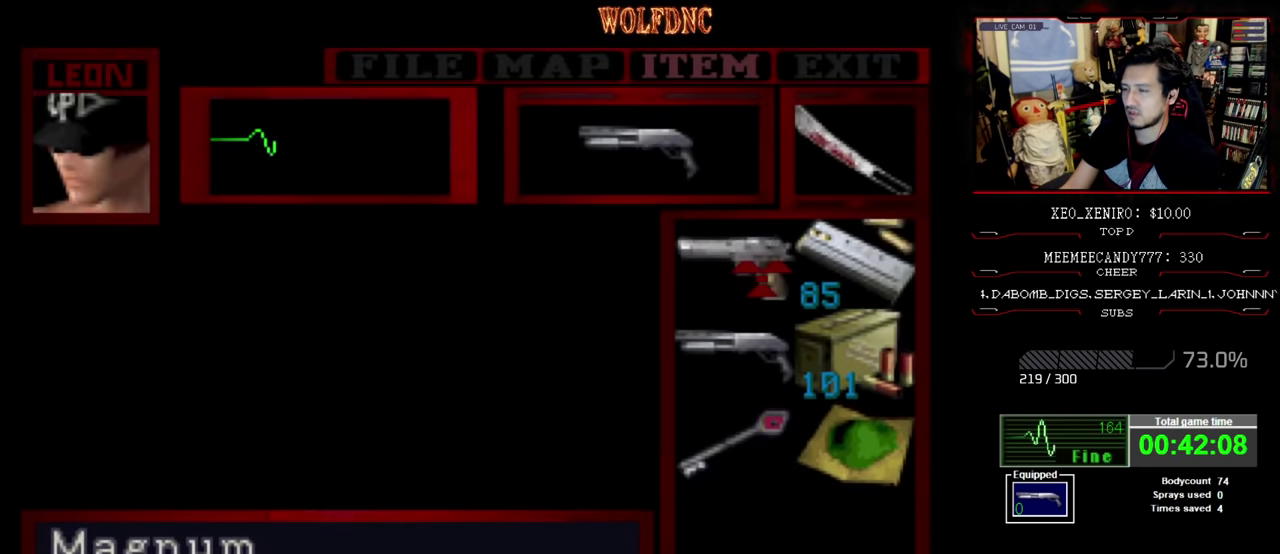
{"buttons": [], "events": [[216, "DPAD_DOWN", "down"], [283, "DPAD_DOWN", "up"]]}
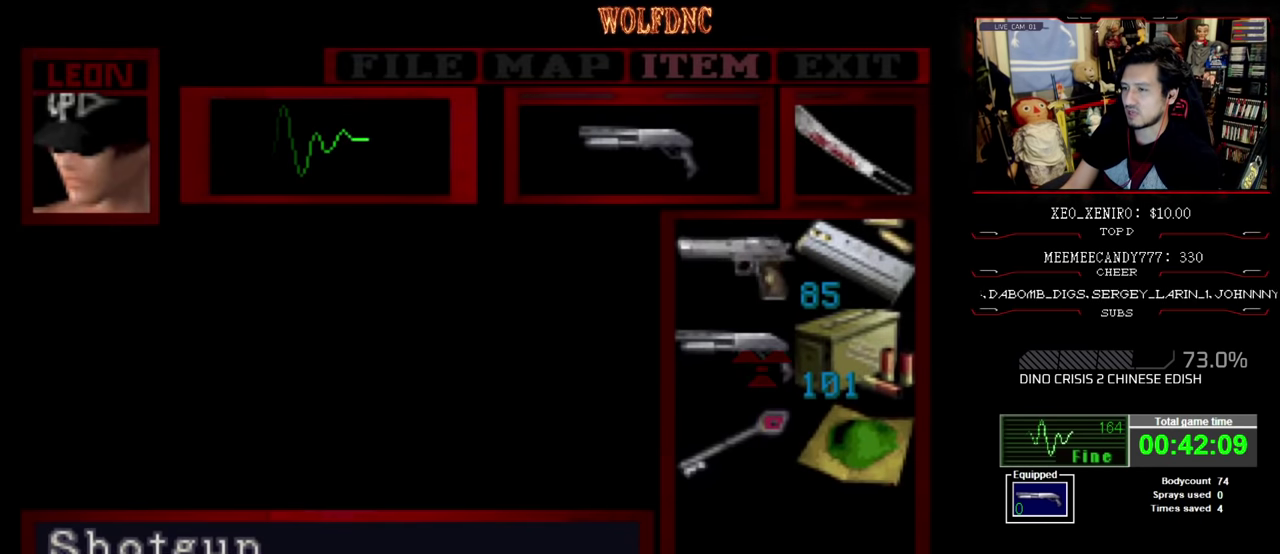
{"buttons": ["CIRCLE"], "events": [[66, "DPAD_UP", "down"], [183, "CROSS", "down"], [183, "DPAD_UP", "up"], [266, "CROSS", "up"], [316, "CROSS", "down"], [400, "CROSS", "up"], [466, "CIRCLE", "down"]]}
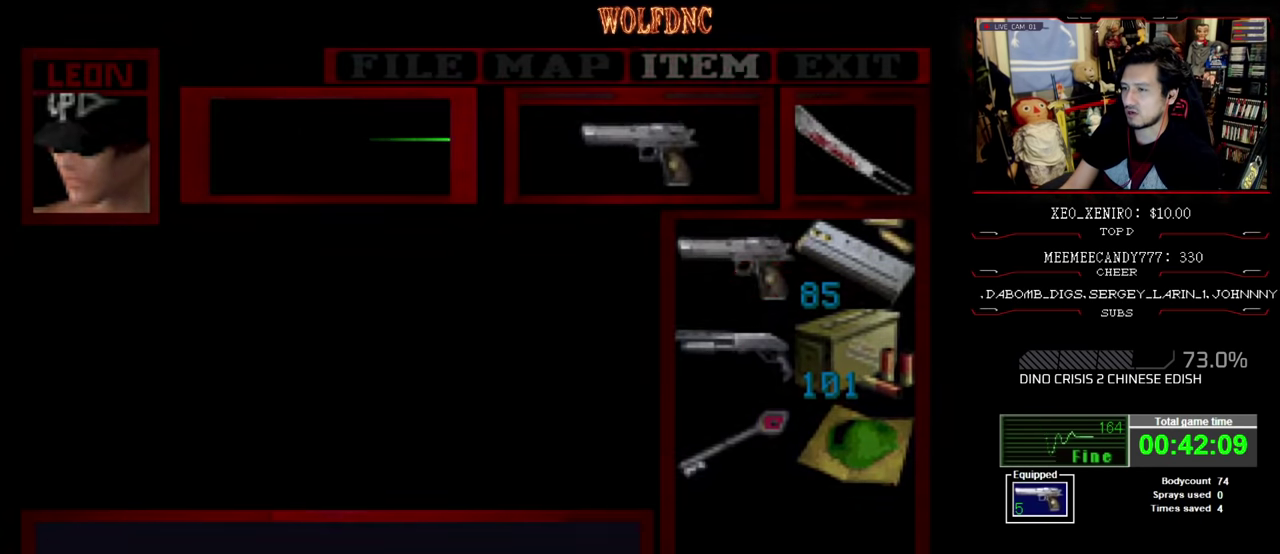
{"buttons": ["R1", "DPAD_RIGHT"], "events": [[50, "DPAD_RIGHT", "down"], [100, "CIRCLE", "up"], [100, "R1", "down"]]}
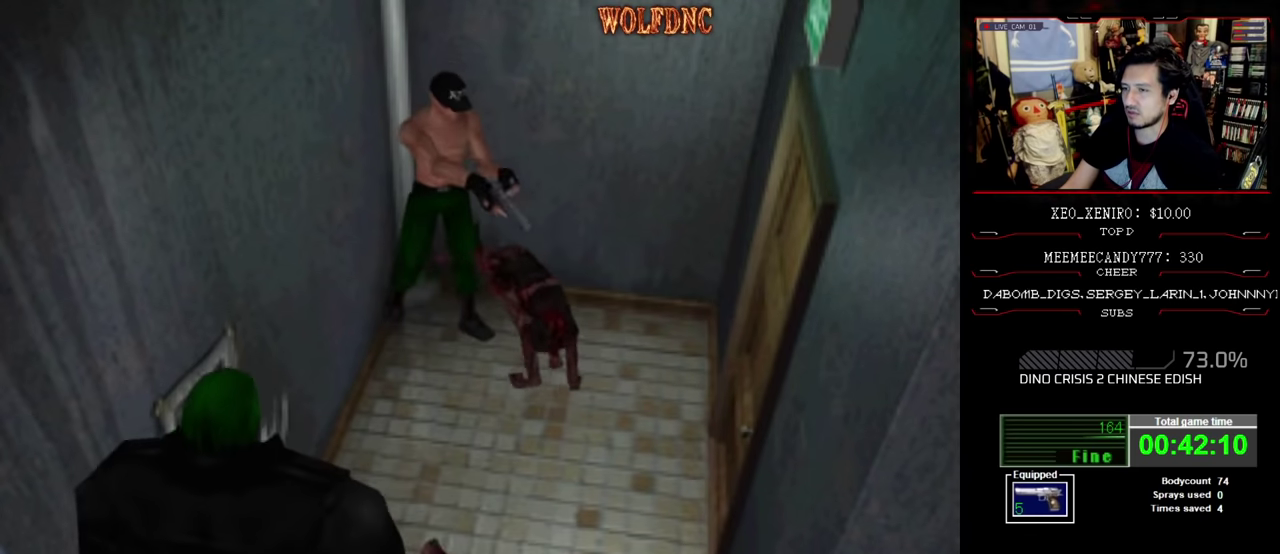
{"buttons": ["CROSS", "R1", "DPAD_DOWN"], "events": [[333, "DPAD_DOWN", "down"], [383, "CROSS", "down"], [483, "DPAD_RIGHT", "up"]]}
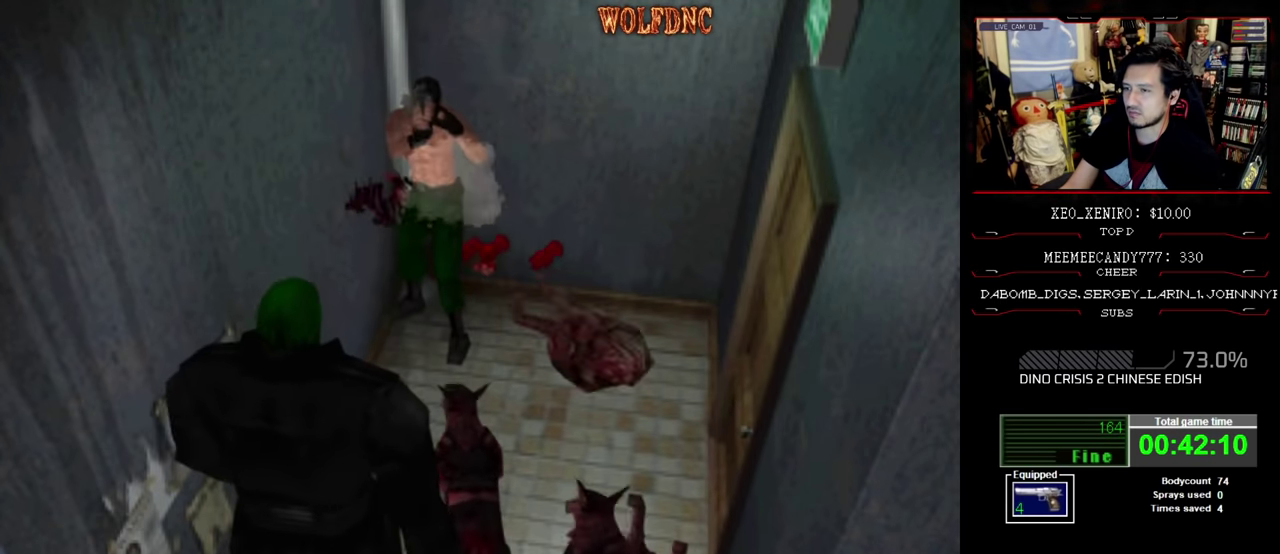
{"buttons": ["CROSS"], "events": [[33, "DPAD_DOWN", "up"], [216, "DPAD_RIGHT", "down"], [383, "DPAD_DOWN", "down"], [500, "DPAD_DOWN", "up"], [500, "DPAD_RIGHT", "up"], [500, "R1", "up"]]}
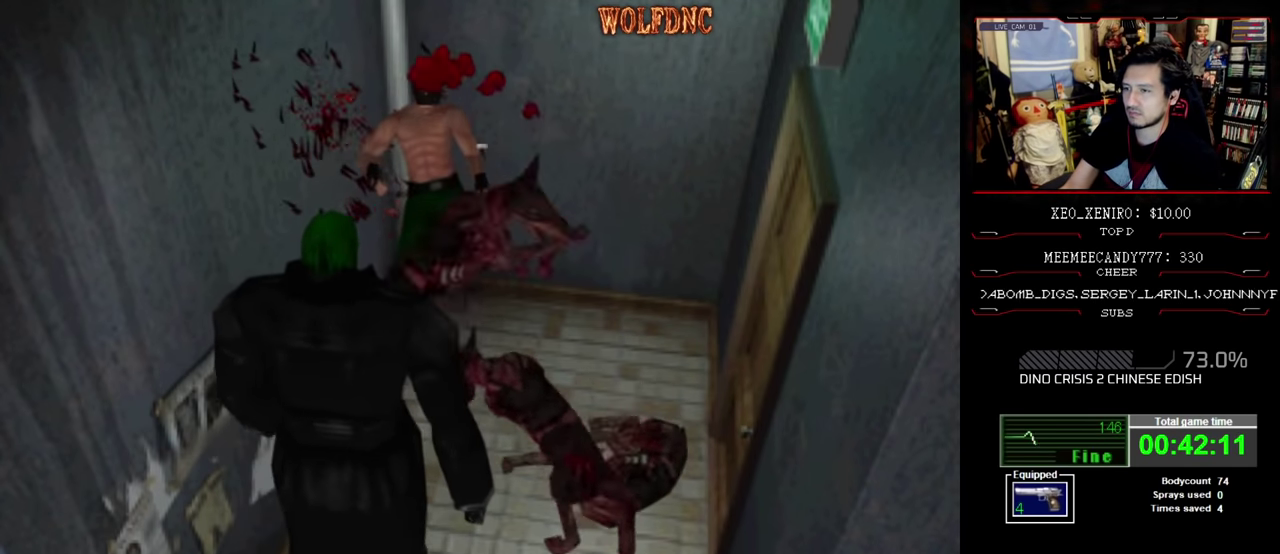
{"buttons": ["CROSS", "R1", "DPAD_DOWN"], "events": [[50, "R1", "down"], [366, "DPAD_DOWN", "down"]]}
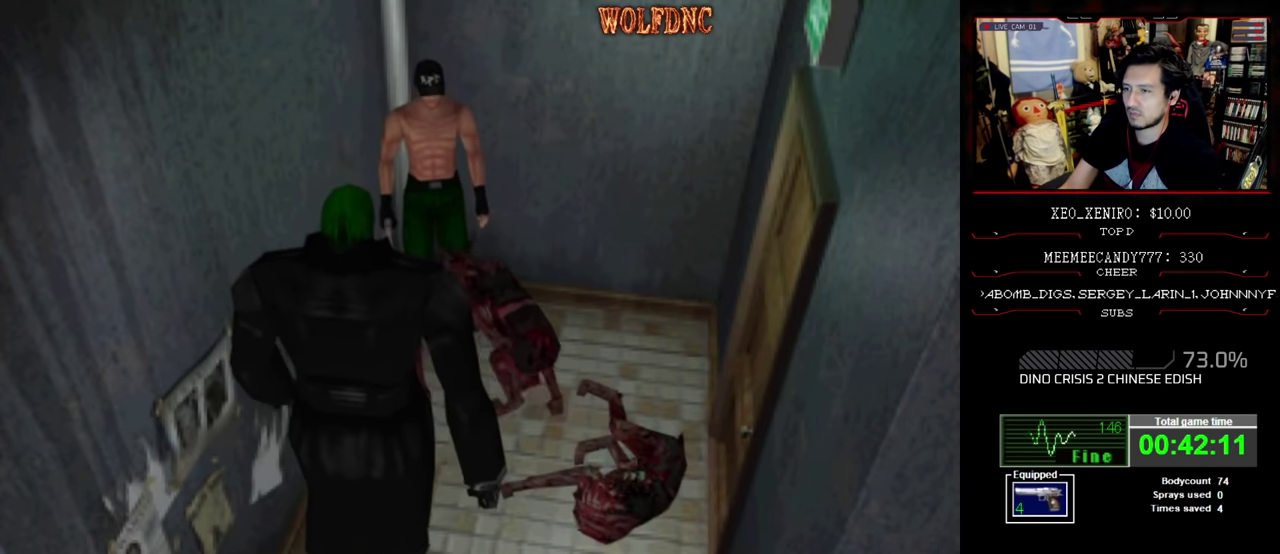
{"buttons": ["CROSS", "R1", "DPAD_DOWN"], "events": []}
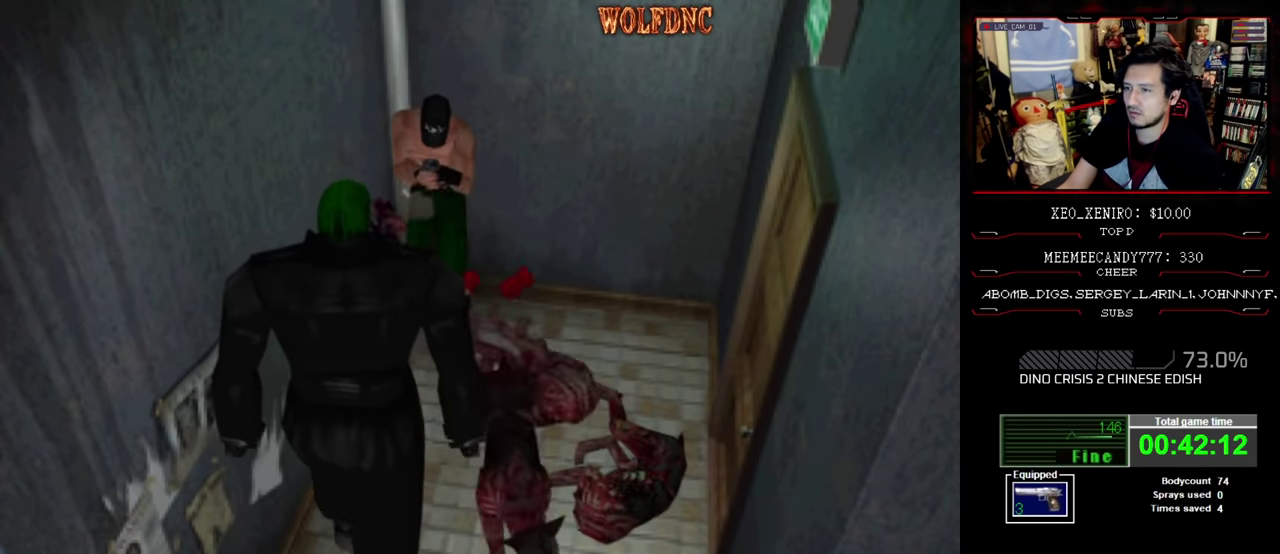
{"buttons": ["CROSS"], "events": [[266, "DPAD_DOWN", "up"], [383, "R1", "up"], [450, "R1", "down"], [500, "R1", "up"]]}
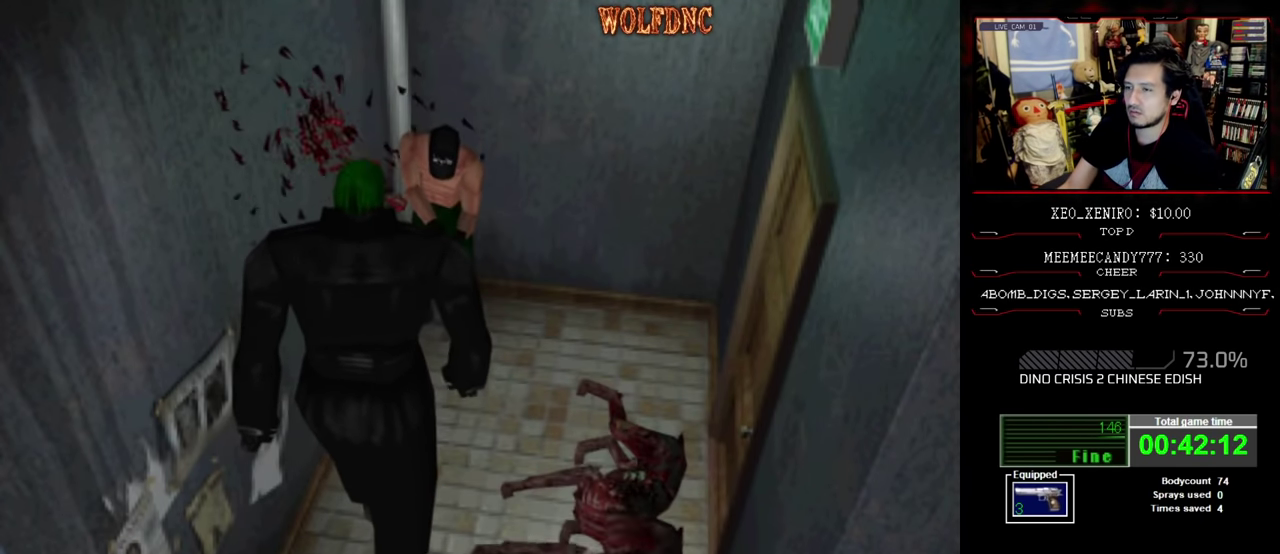
{"buttons": ["CROSS", "R1"], "events": [[50, "R1", "down"], [316, "R1", "up"], [366, "R1", "down"], [416, "R1", "up"], [466, "R1", "down"]]}
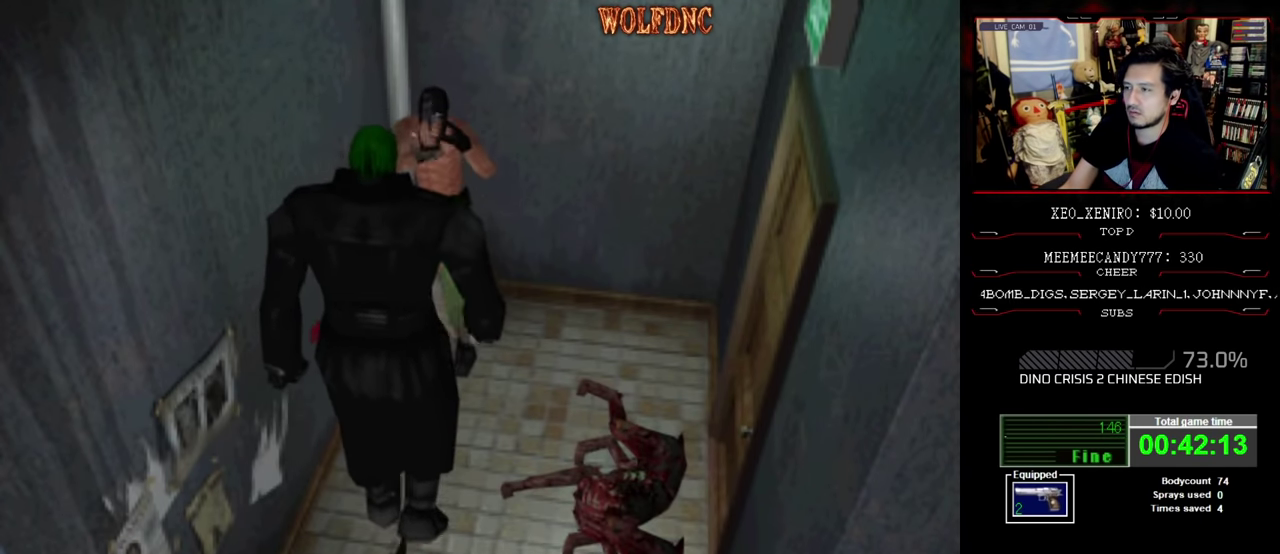
{"buttons": ["CROSS", "R1"], "events": [[16, "R1", "up"], [66, "R1", "down"], [250, "R1", "up"], [383, "R1", "down"], [433, "R1", "up"], [483, "R1", "down"]]}
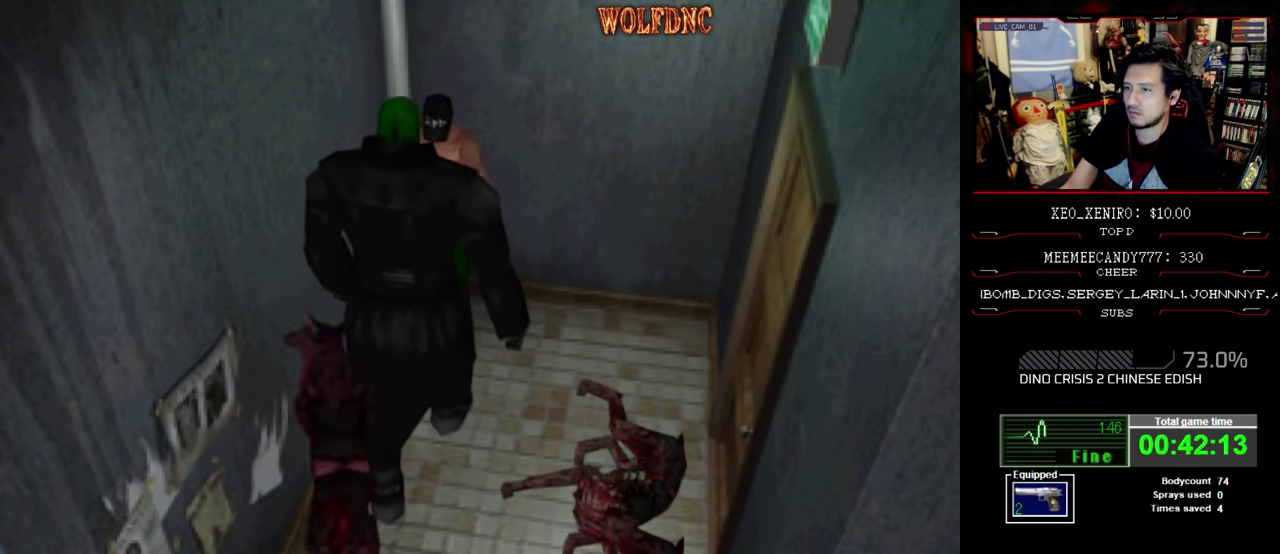
{"buttons": ["CROSS"], "events": [[66, "R1", "up"], [116, "R1", "down"], [166, "R1", "up"], [216, "R1", "down"], [266, "R1", "up"], [316, "R1", "down"], [500, "R1", "up"]]}
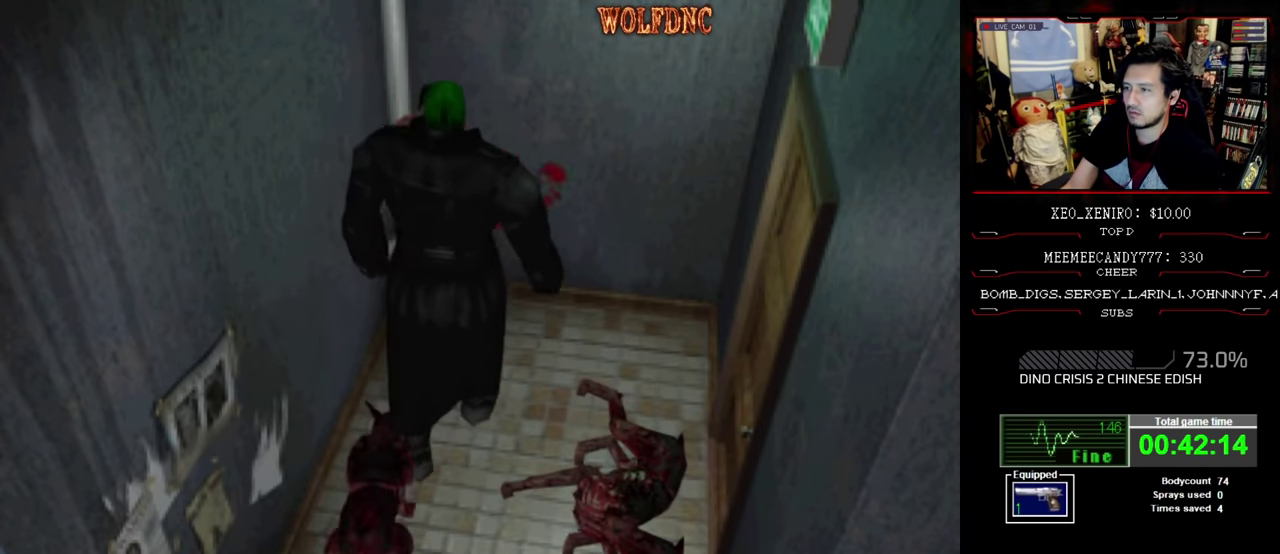
{"buttons": ["CROSS", "R1"], "events": [[133, "R1", "down"], [233, "R1", "up"], [366, "R1", "down"]]}
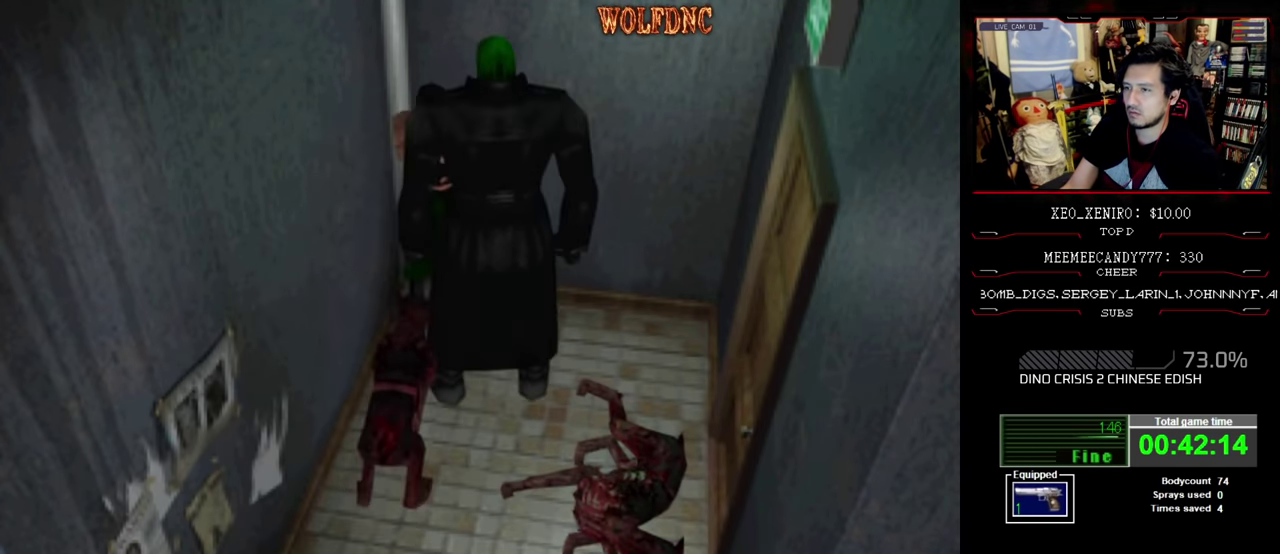
{"buttons": ["CROSS", "DPAD_LEFT"], "events": [[50, "R1", "up"], [100, "R1", "down"], [150, "R1", "up"], [200, "R1", "down"], [300, "DPAD_LEFT", "down"], [383, "R1", "up"], [433, "R1", "down"], [483, "R1", "up"]]}
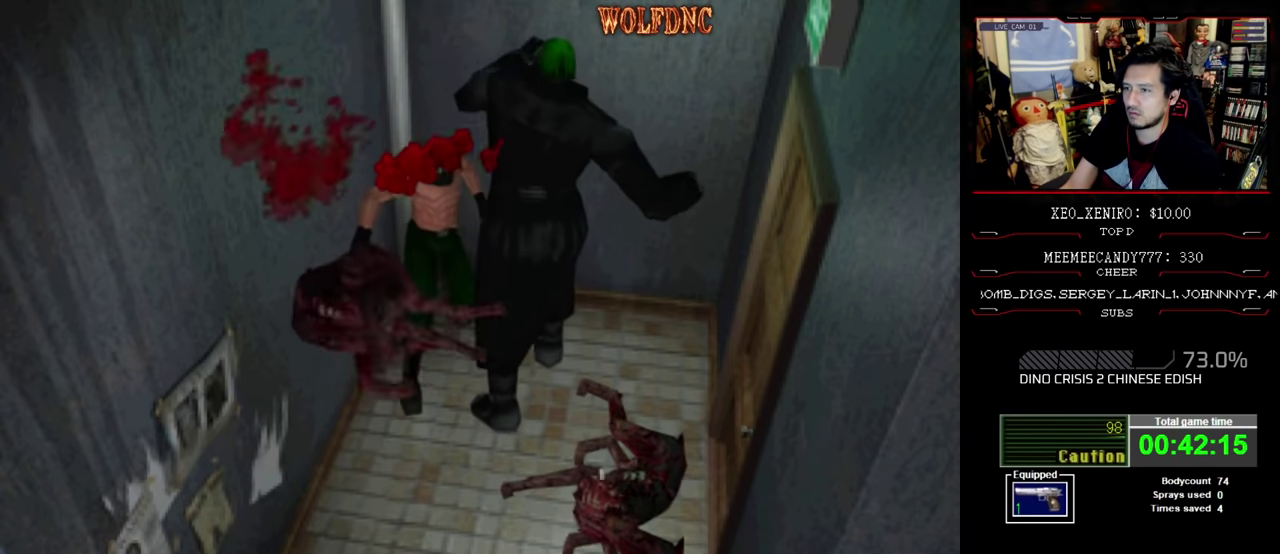
{"buttons": ["CROSS", "R1", "DPAD_DOWN", "DPAD_LEFT"], "events": [[33, "R1", "down"], [116, "DPAD_LEFT", "up"], [266, "DPAD_LEFT", "down"], [350, "DPAD_DOWN", "down"]]}
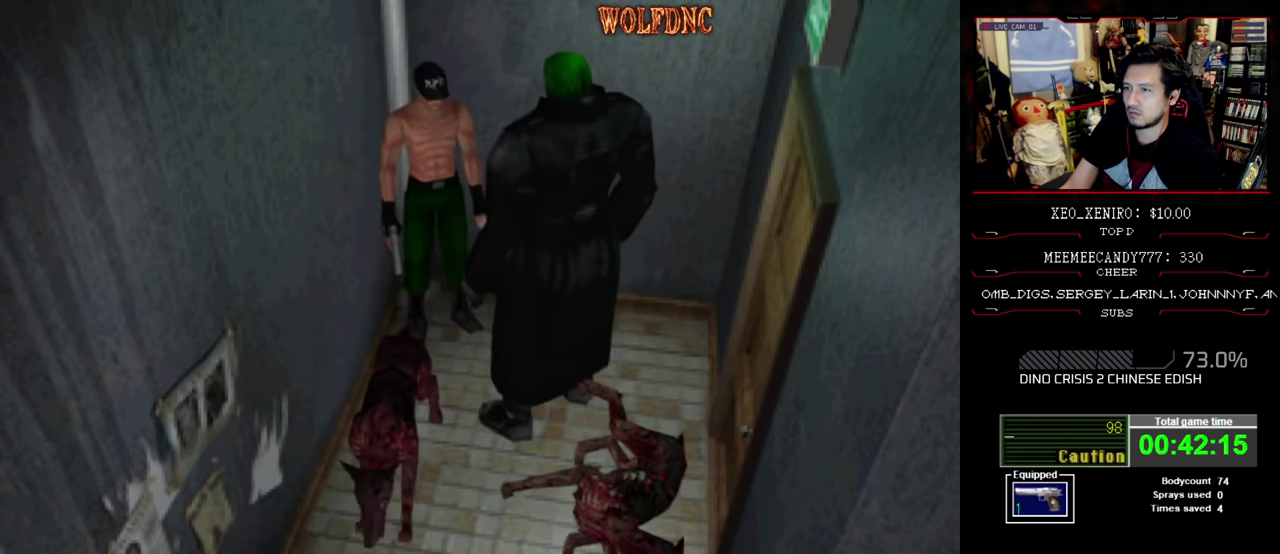
{"buttons": ["R1", "DPAD_RIGHT"], "events": [[416, "DPAD_DOWN", "up"], [416, "DPAD_LEFT", "up"], [416, "DPAD_RIGHT", "down"], [466, "CROSS", "up"]]}
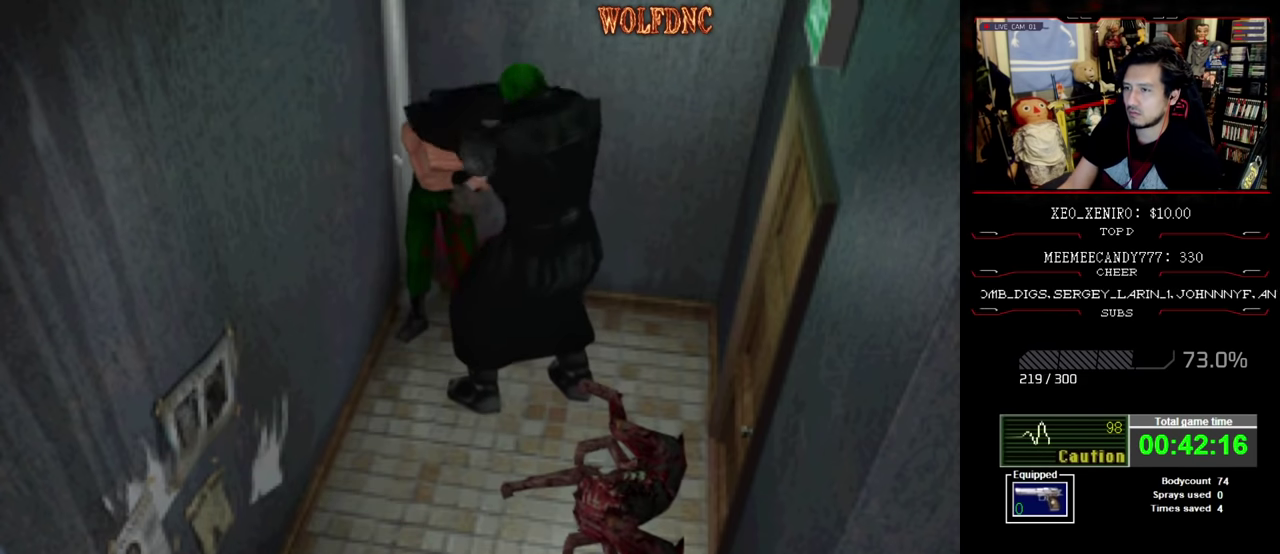
{"buttons": ["DPAD_UP", "DPAD_RIGHT"], "events": [[16, "R1", "up"], [66, "CROSS", "down"], [150, "CROSS", "up"], [200, "CROSS", "down"], [333, "CROSS", "up"], [433, "DPAD_UP", "down"]]}
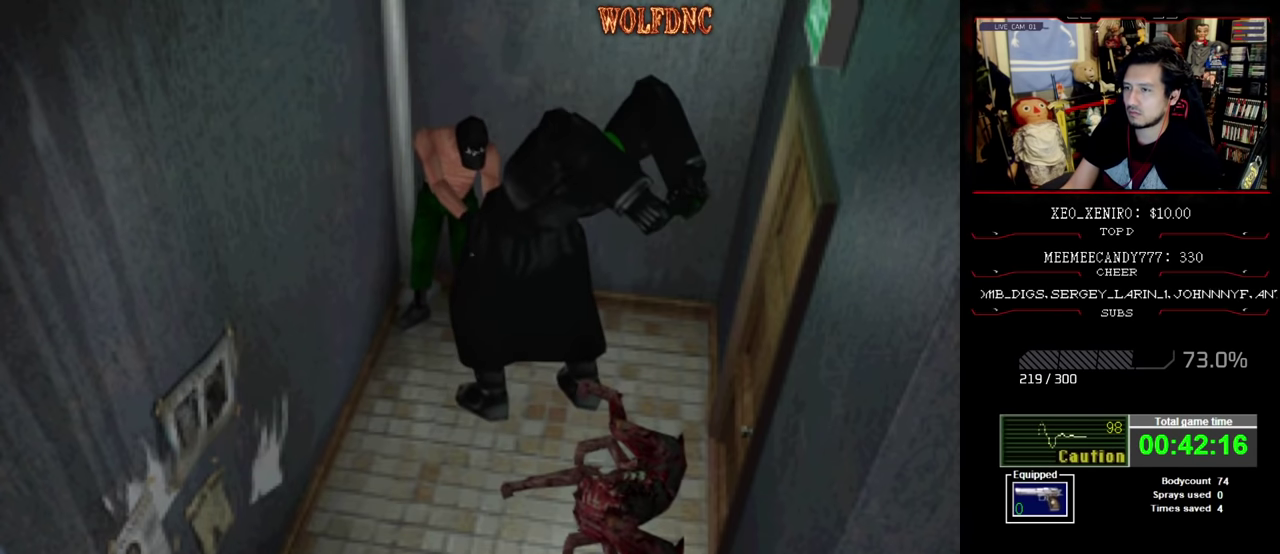
{"buttons": ["SQUARE", "DPAD_UP"], "events": [[33, "SQUARE", "down"], [316, "DPAD_RIGHT", "up"]]}
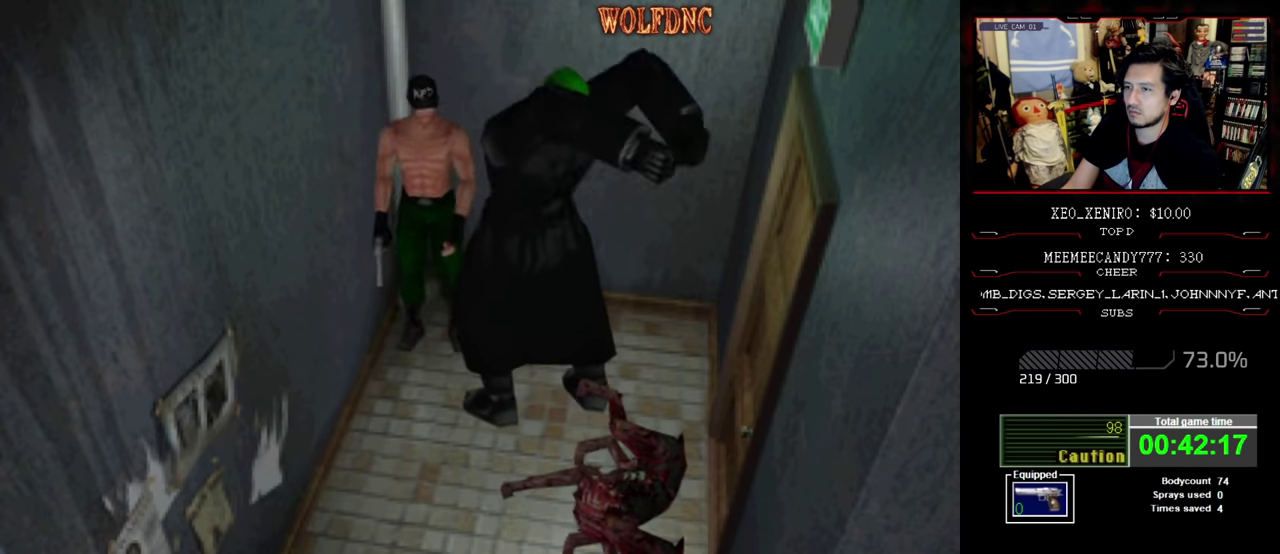
{"buttons": ["SQUARE", "DPAD_UP"], "events": [[83, "DPAD_LEFT", "down"], [233, "DPAD_LEFT", "up"]]}
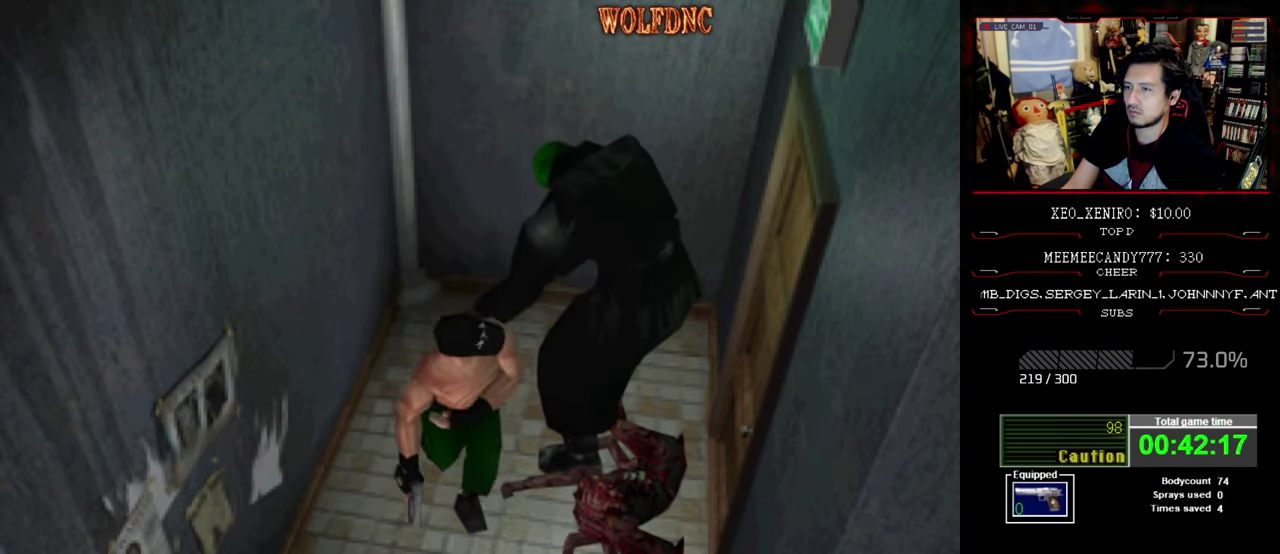
{"buttons": ["SQUARE", "DPAD_UP"], "events": [[150, "DPAD_RIGHT", "down"], [383, "DPAD_RIGHT", "up"]]}
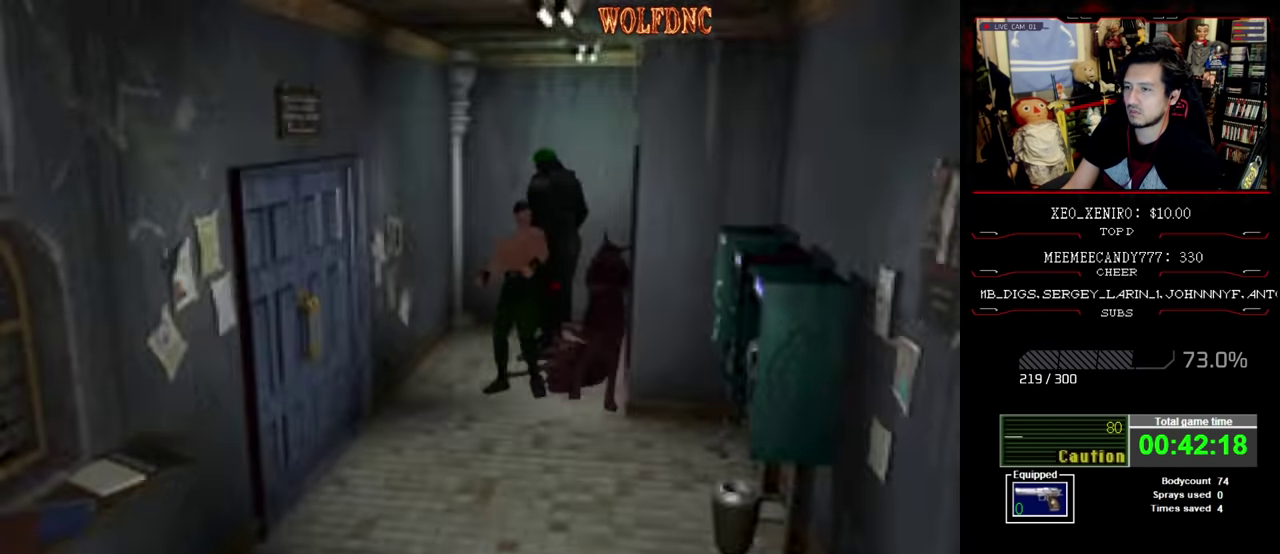
{"buttons": ["SQUARE", "R1"], "events": [[450, "R1", "down"], [483, "DPAD_UP", "up"]]}
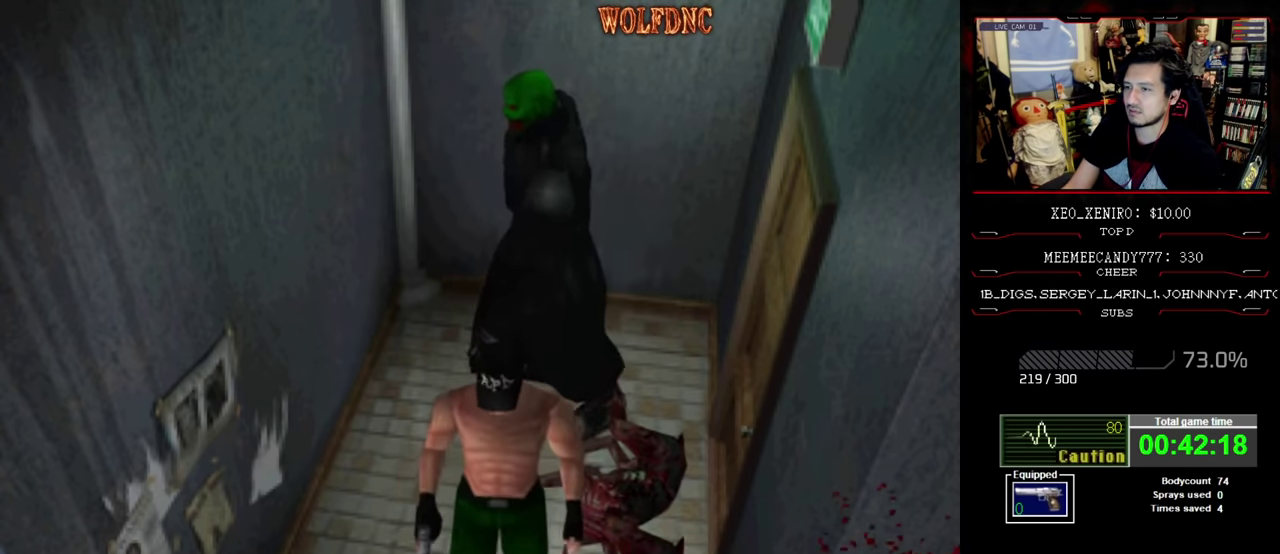
{"buttons": ["CROSS", "R1", "DPAD_DOWN"], "events": [[50, "SQUARE", "up"], [133, "CROSS", "down"], [233, "DPAD_DOWN", "down"], [283, "CROSS", "up"], [333, "CROSS", "down"], [416, "CROSS", "up"], [466, "CROSS", "down"]]}
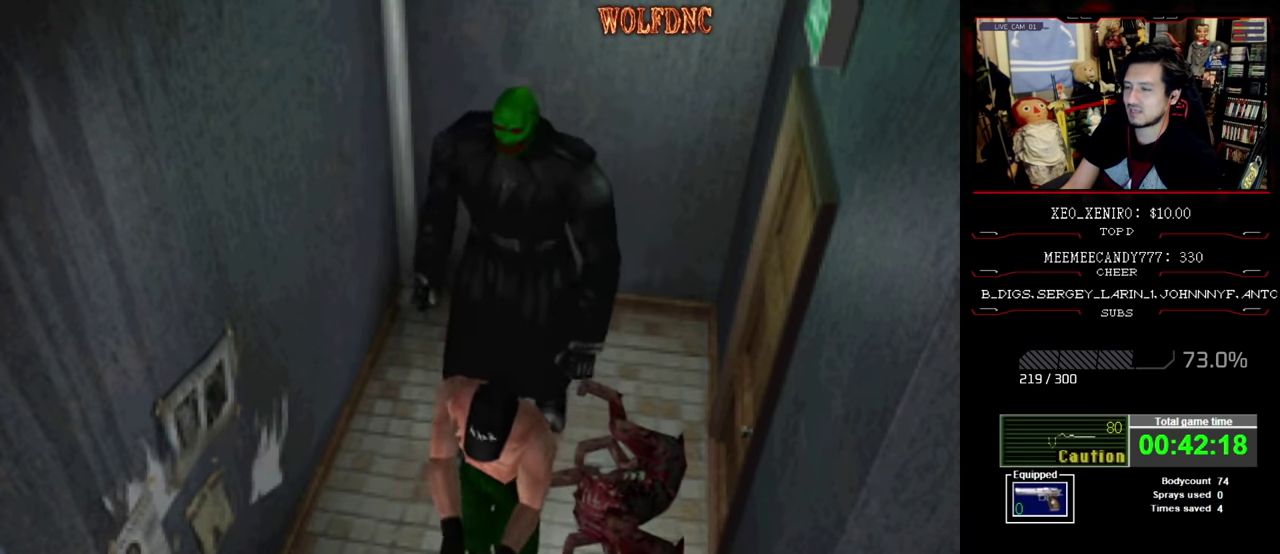
{"buttons": ["R1"], "events": [[16, "CROSS", "up"], [66, "CROSS", "down"], [200, "DPAD_DOWN", "up"], [300, "CROSS", "up"]]}
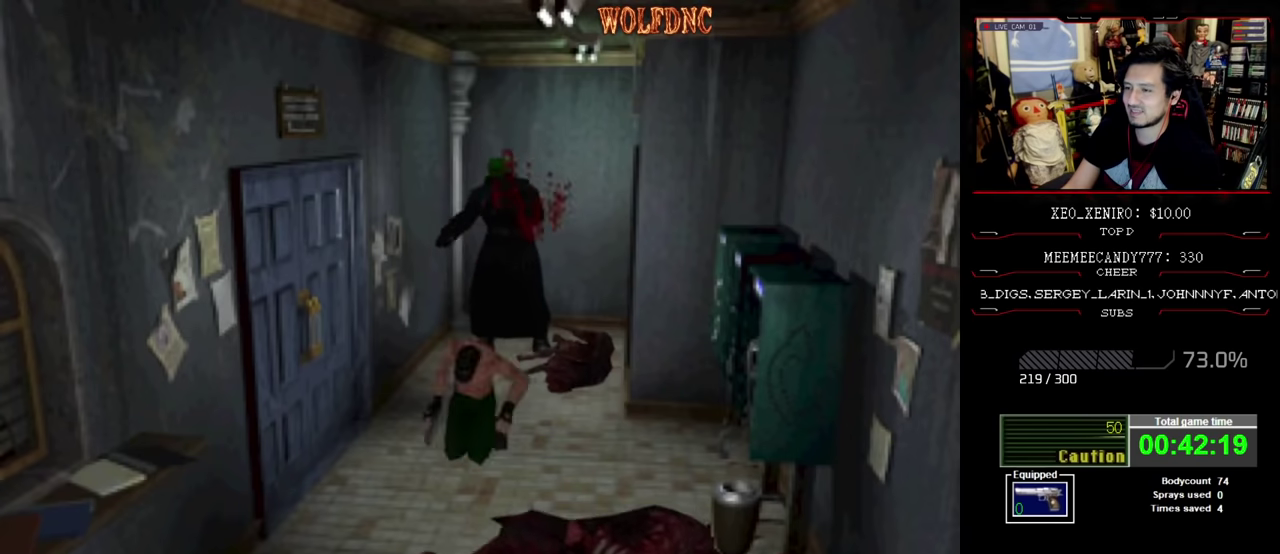
{"buttons": ["CROSS"], "events": [[117, "R1", "up"], [450, "CROSS", "down"]]}
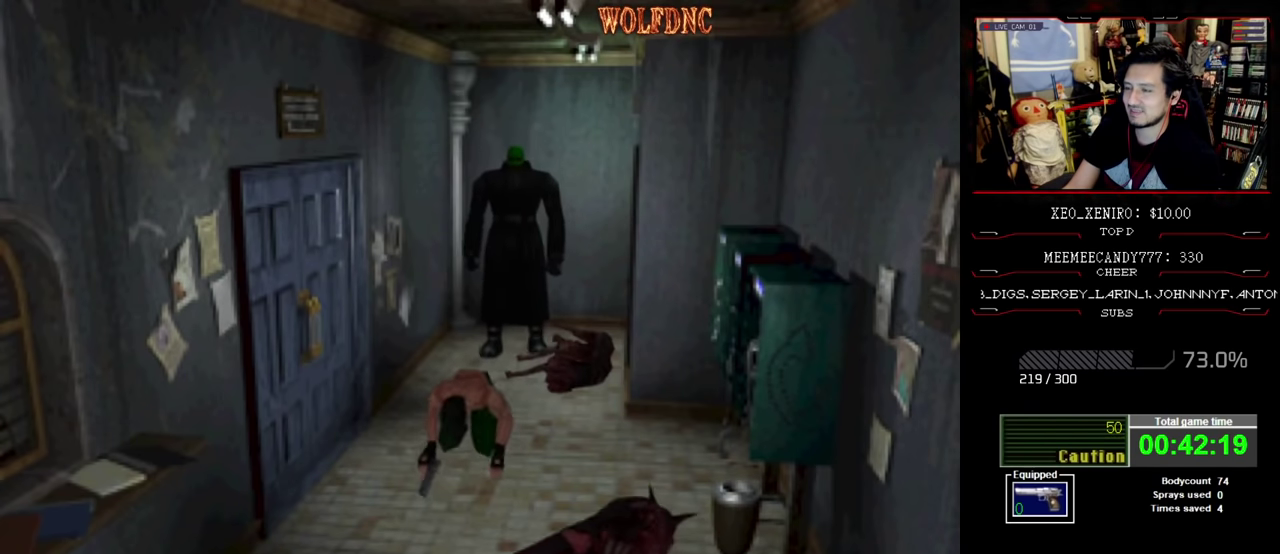
{"buttons": ["CROSS"], "events": [[33, "CROSS", "up"], [133, "CROSS", "down"]]}
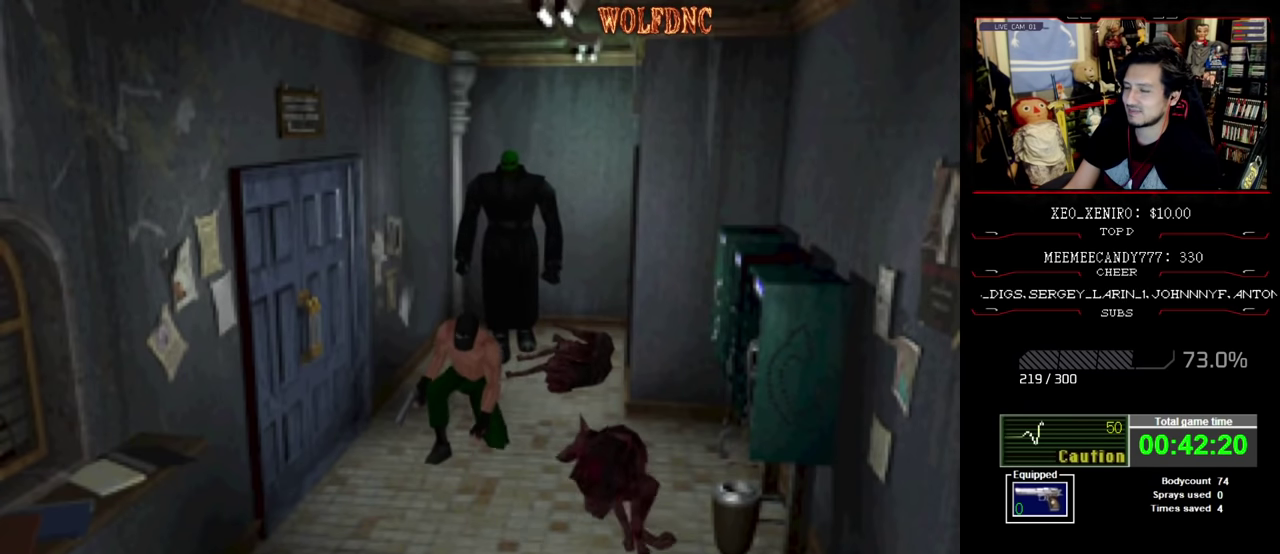
{"buttons": ["SQUARE", "DPAD_UP"], "events": [[50, "CROSS", "up"], [150, "CROSS", "down"], [300, "CROSS", "up"], [383, "DPAD_UP", "down"], [433, "SQUARE", "down"]]}